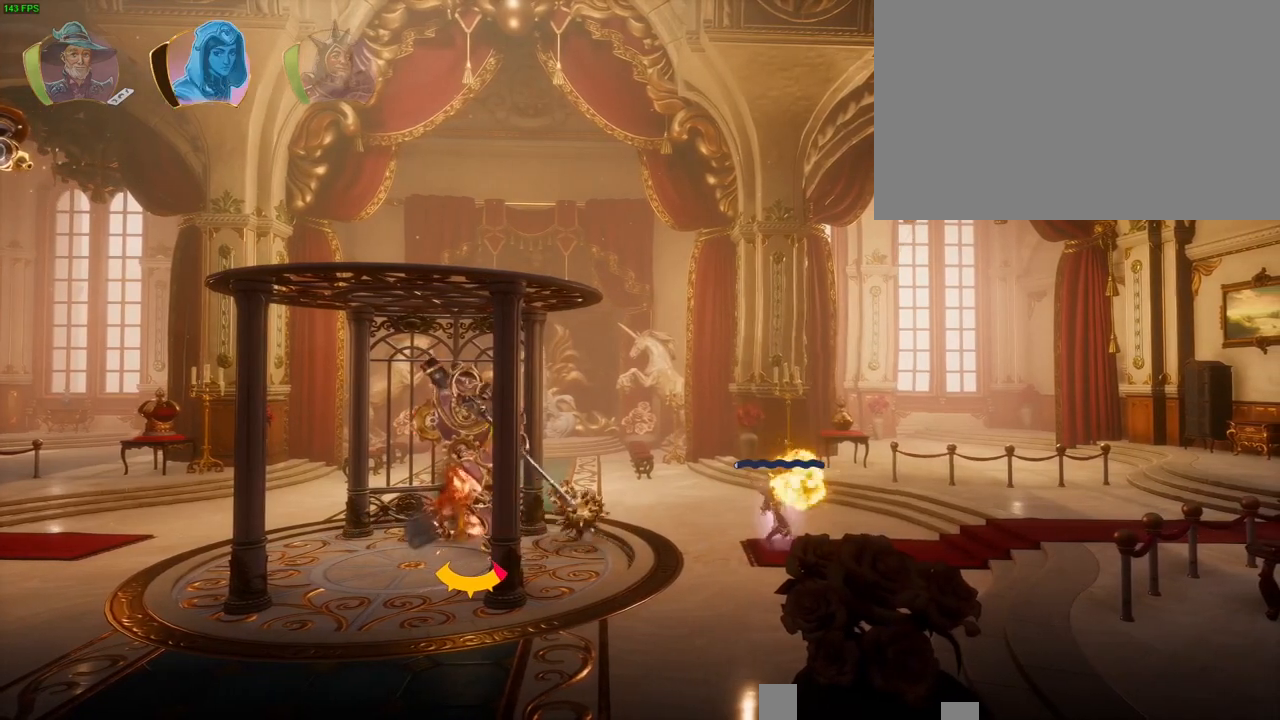
Gameplay with a controller (PlayStation layout); each line is a JSON object with the inputs held at the frame after it. "button_events" lists button changes between this image and that frame as [ms after this image, input, new state], when the widget could be followed in between (sticks are given only as held states). Not read: HOME.
{"buttons": ["TRIANGLE"], "left_stick": "left", "right_stick": "center", "button_events": [[283, "R1", "down"], [417, "R1", "up"], [483, "TRIANGLE", "down"]]}
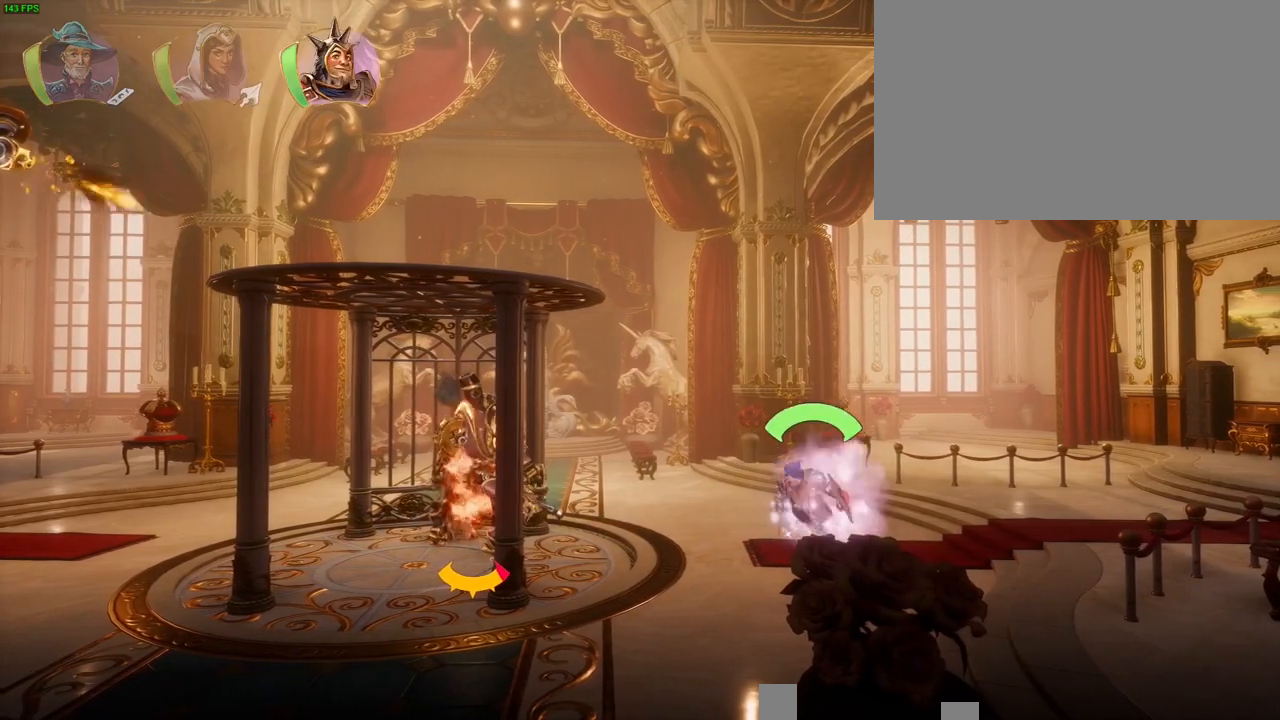
{"buttons": [], "left_stick": "left", "right_stick": "center", "button_events": [[67, "TRIANGLE", "up"], [383, "SQUARE", "down"], [450, "SQUARE", "up"]]}
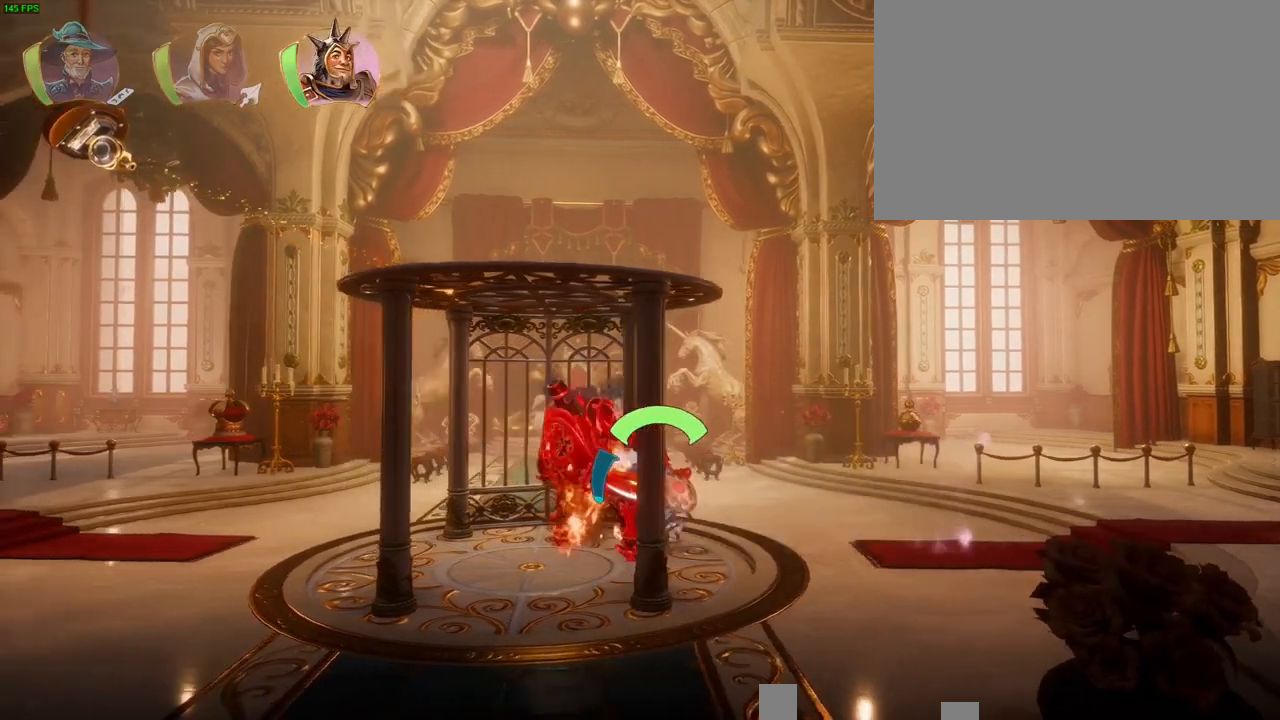
{"buttons": ["L1"], "left_stick": "up-right", "right_stick": "up-right", "button_events": [[33, "SQUARE", "down"], [100, "SQUARE", "up"], [167, "SQUARE", "down"], [233, "SQUARE", "up"], [417, "L1", "down"]]}
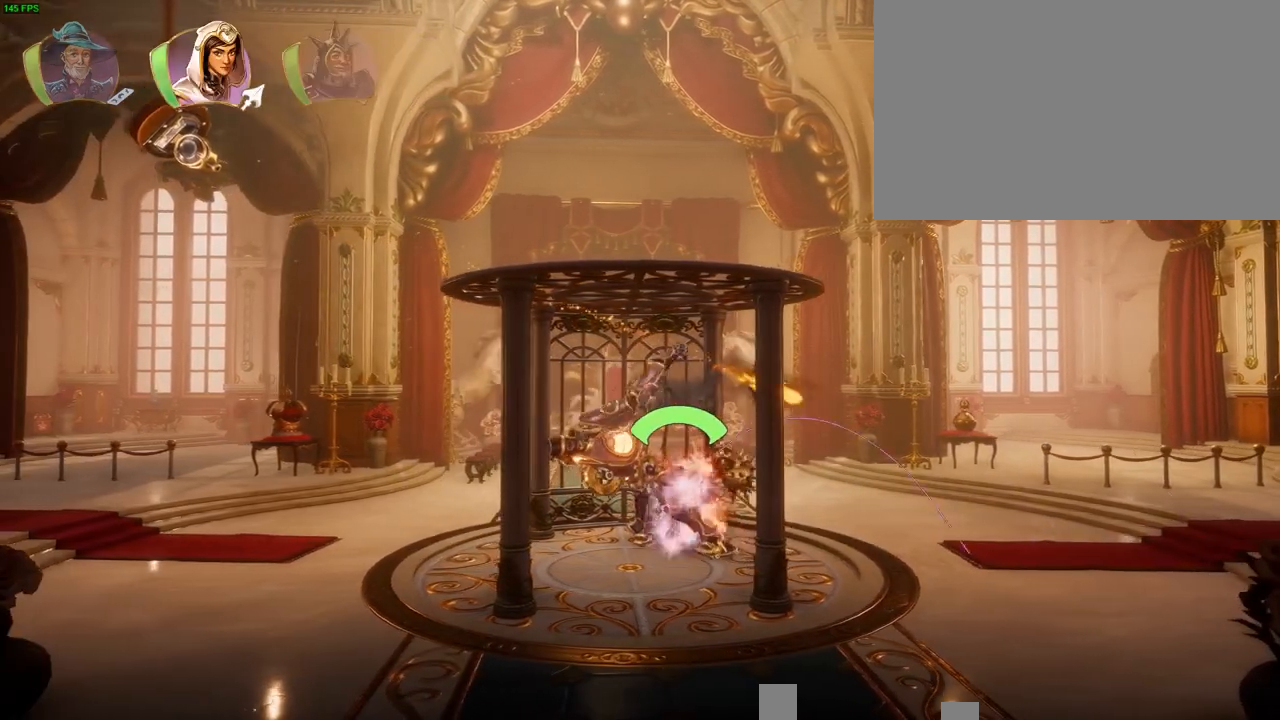
{"buttons": [], "left_stick": "center", "right_stick": "up-right", "button_events": [[17, "L1", "up"]]}
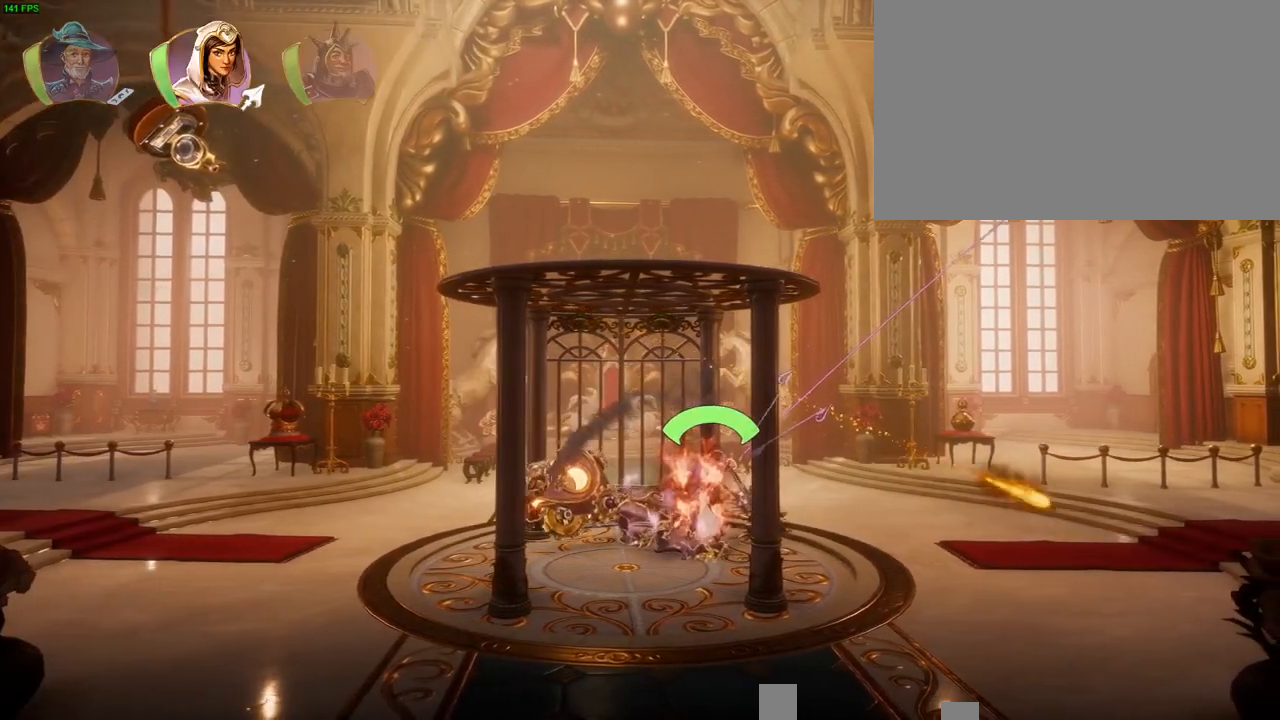
{"buttons": [], "left_stick": "left", "right_stick": "up", "button_events": []}
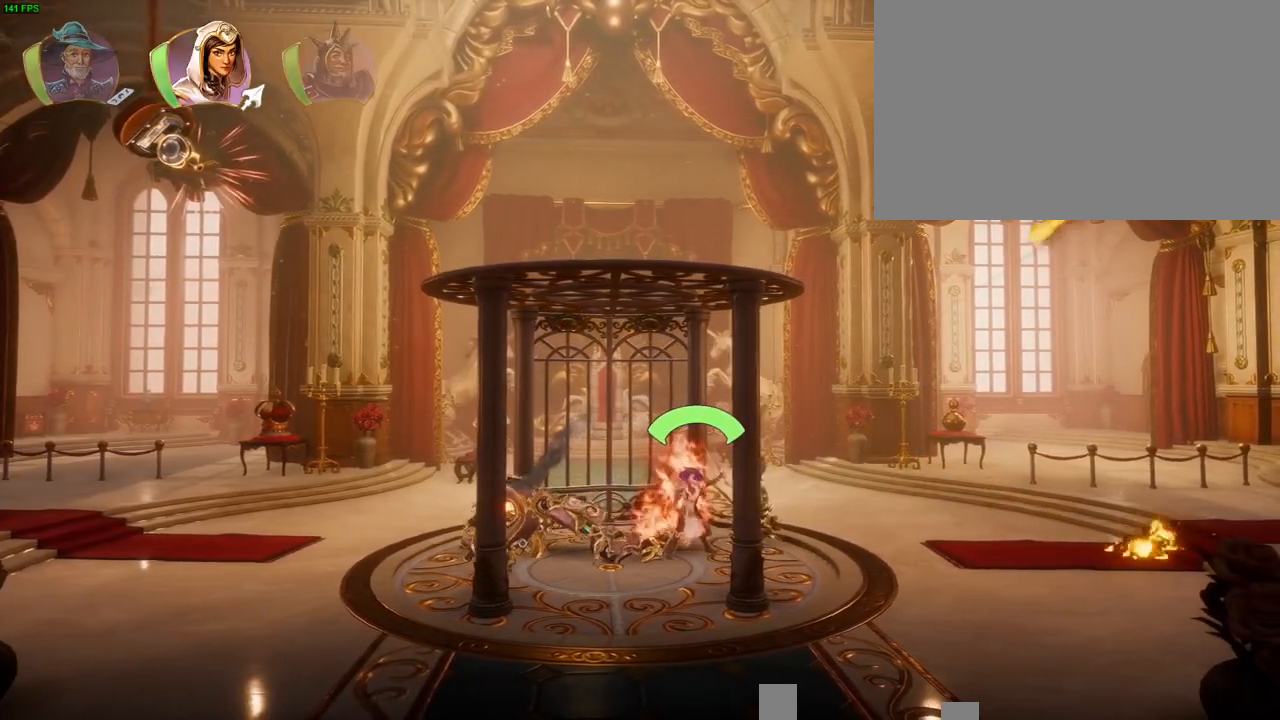
{"buttons": [], "left_stick": "left", "right_stick": "up-left", "button_events": []}